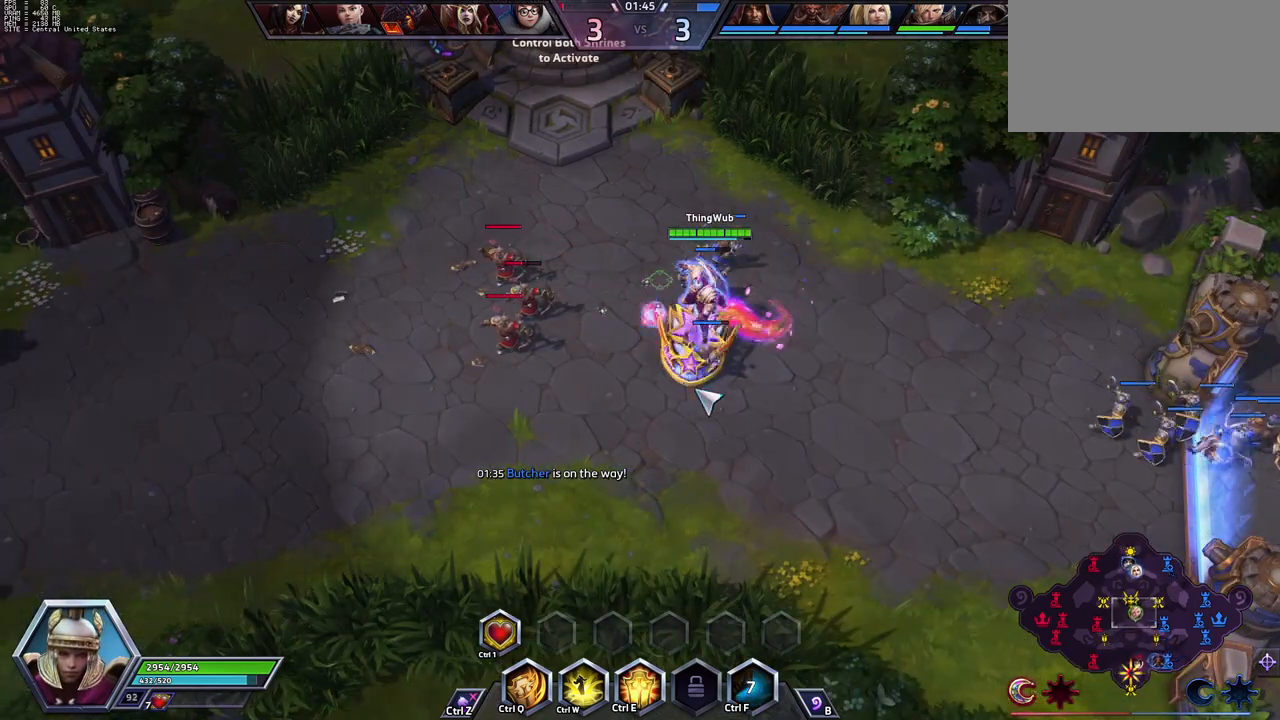
Gameplay with keyboard; each line is a JSON object with the keys held at the frame after it. "events" lists presses ("down") and releases ("up") of ".", "/", "0", "1", "2", "3", "4", "5", "6", "7", "8", "9", "a", "alt_l", "alt_r", "b", "backslash", "backspace", "c", "caps_lock", "comma", "ctrl_l", "ctrl_r", "d", "e", "equals", "escape", "f", "f1", "f11", "f12", "f2", "f3", "f4", "f5", "f6", "f7", "f8", "f9", "g", "h", "i", "j", "k", "l", "lbracket", "m", "minus", "n", "o", "p", "q", "quote", "r", "rbracket", "return", "s", "semicolon", "shift_l", "shift_r", "space", "super_l", "super_r", "t", "tab", "tilde", "u", "v", "w", "x", "y" and "z" between this image and that frame as [ms after this image, input, new state], when the widget could be followed in between. No other keys are recorded. Mouse input is not recorded. Not read: f10.
{"keys": ["space"], "events": [[350, "space", "down"]]}
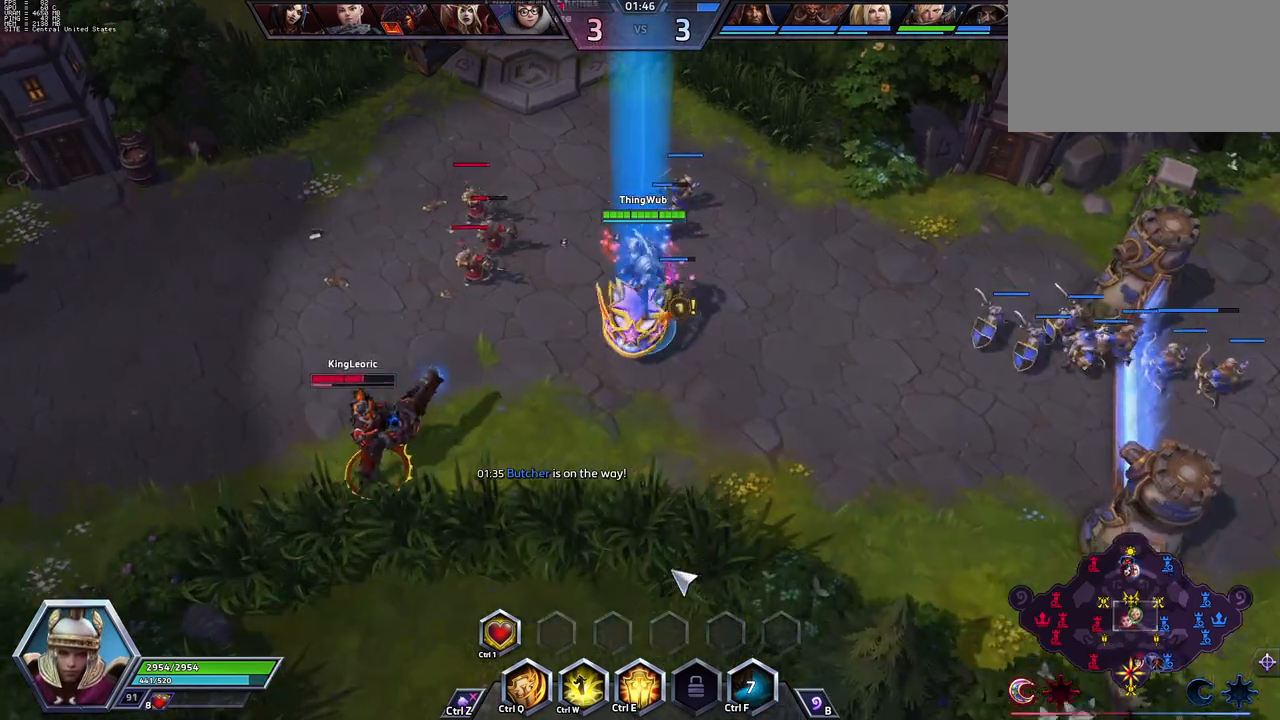
{"keys": ["space"], "events": []}
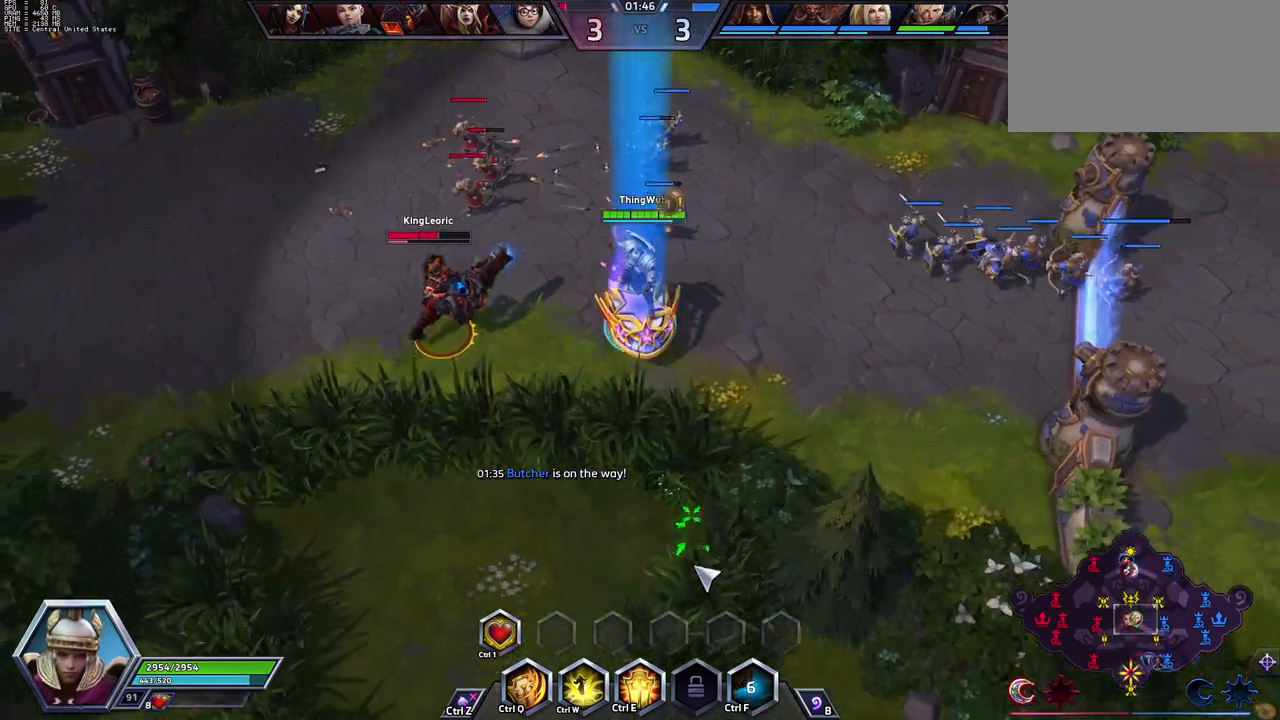
{"keys": ["space"], "events": []}
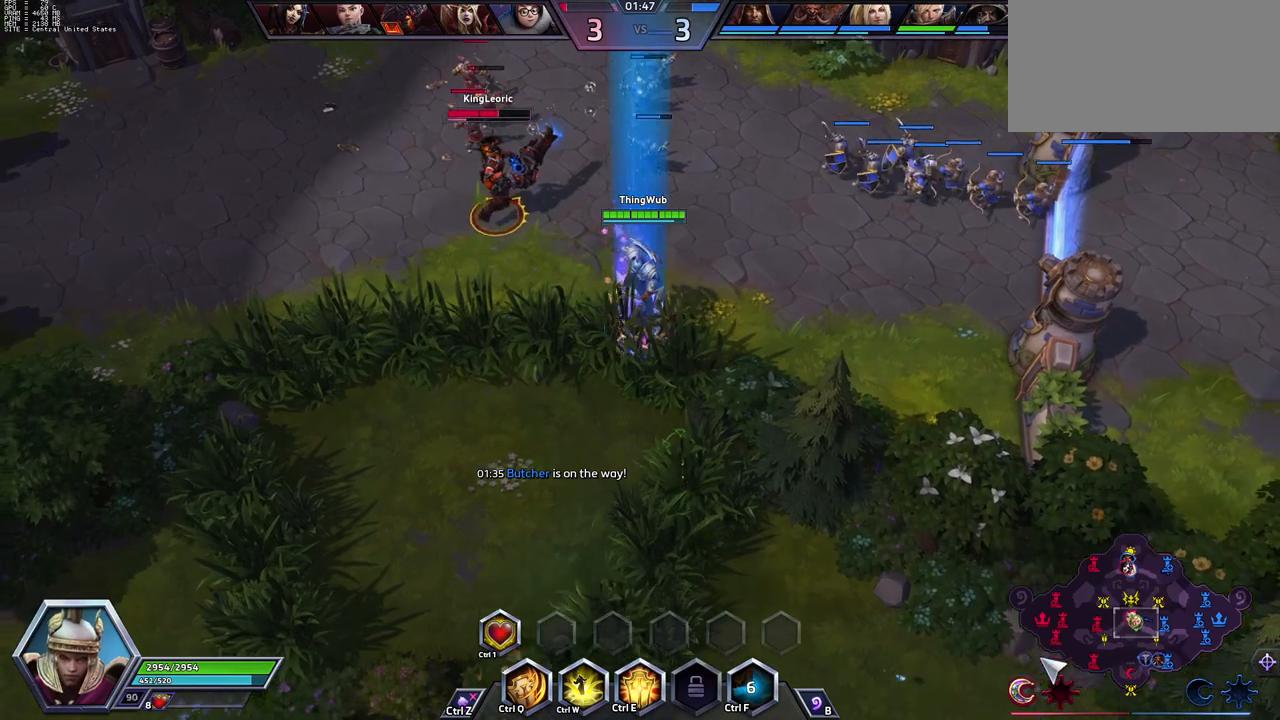
{"keys": [], "events": [[117, "space", "up"]]}
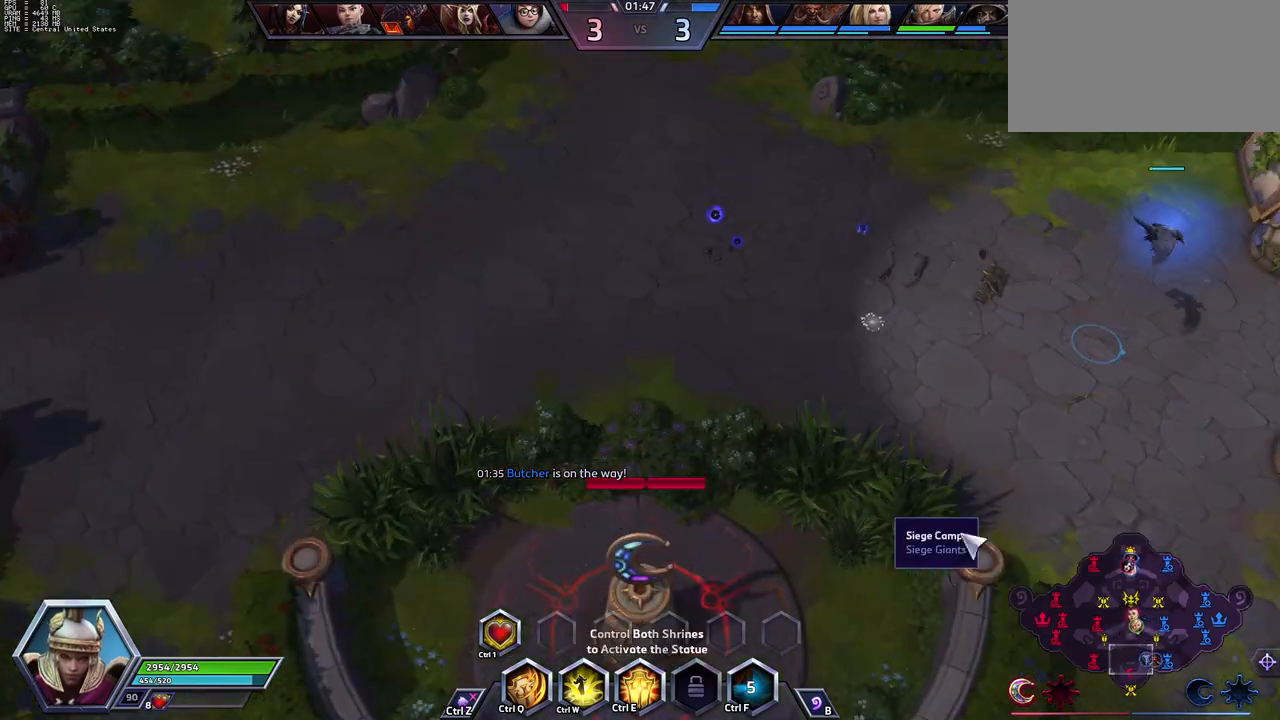
{"keys": [], "events": []}
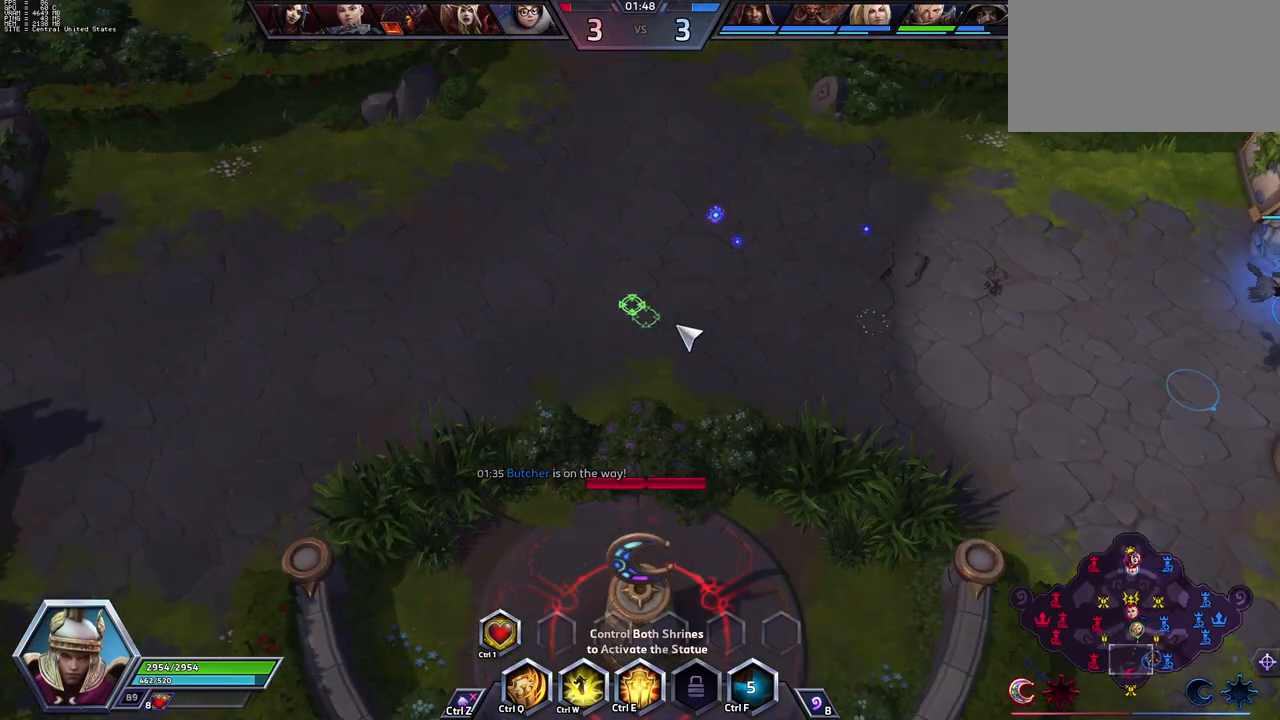
{"keys": [], "events": []}
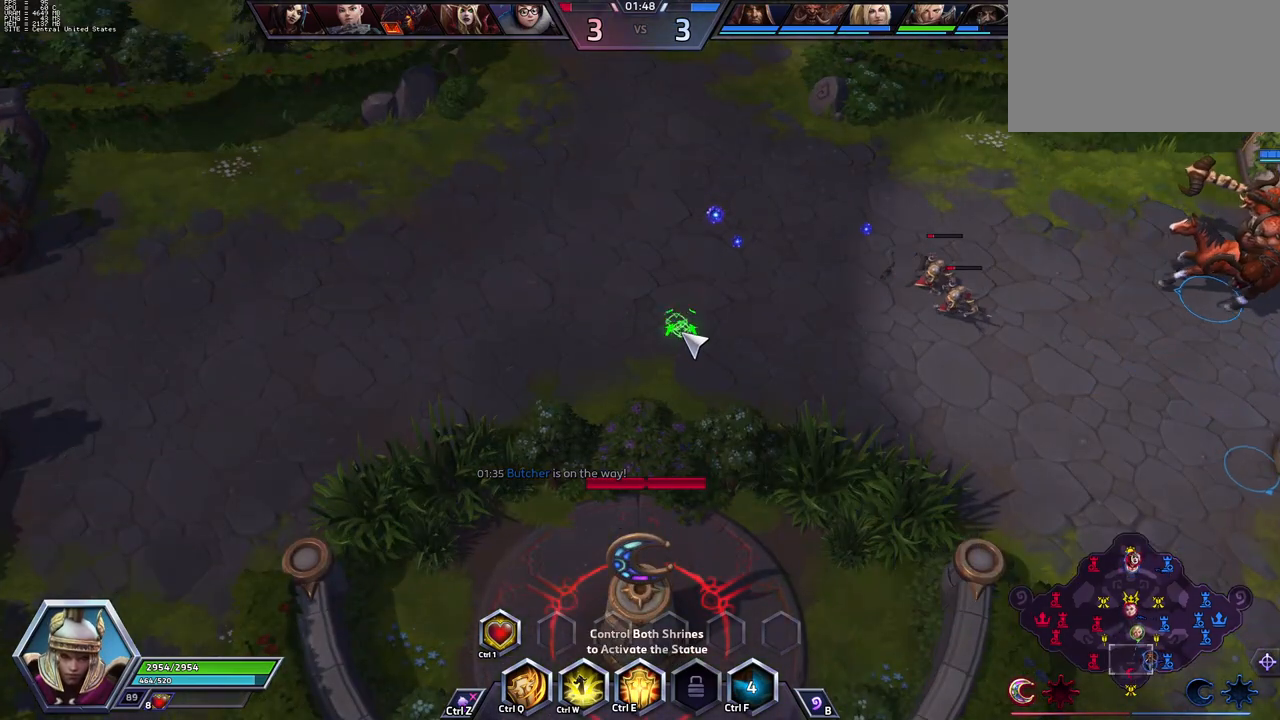
{"keys": [], "events": [[133, "space", "down"], [417, "space", "up"]]}
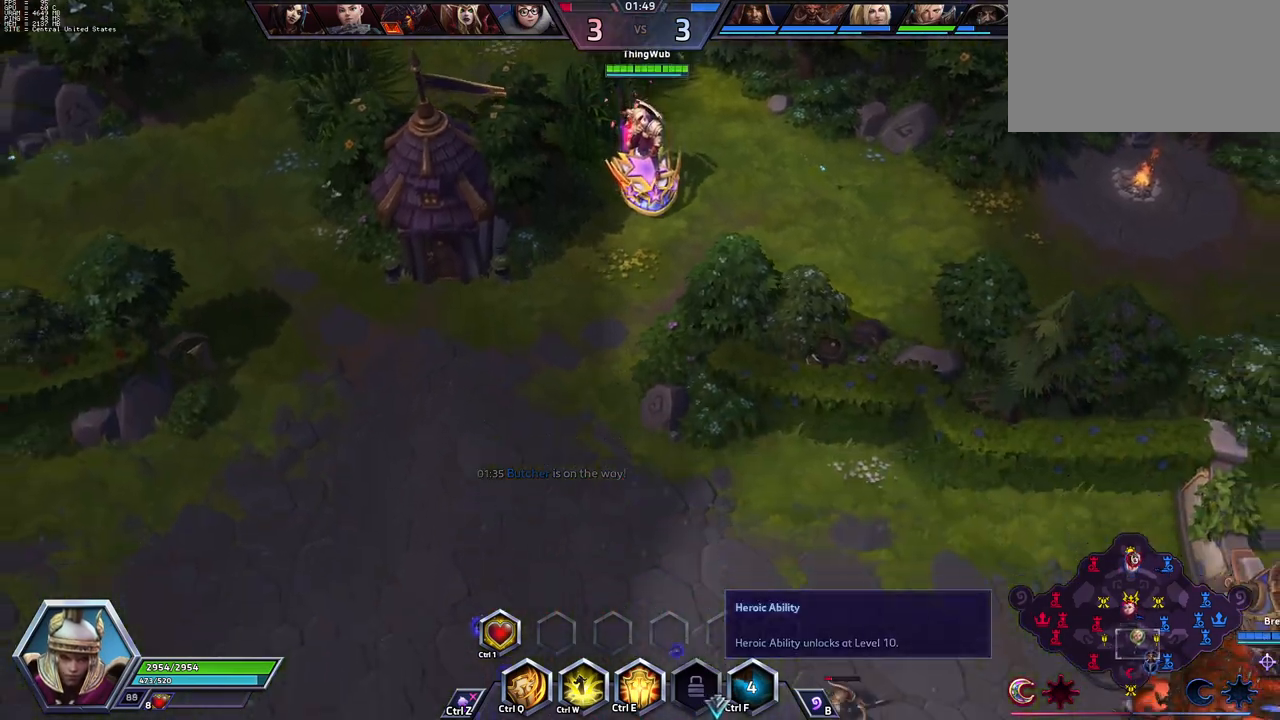
{"keys": [], "events": []}
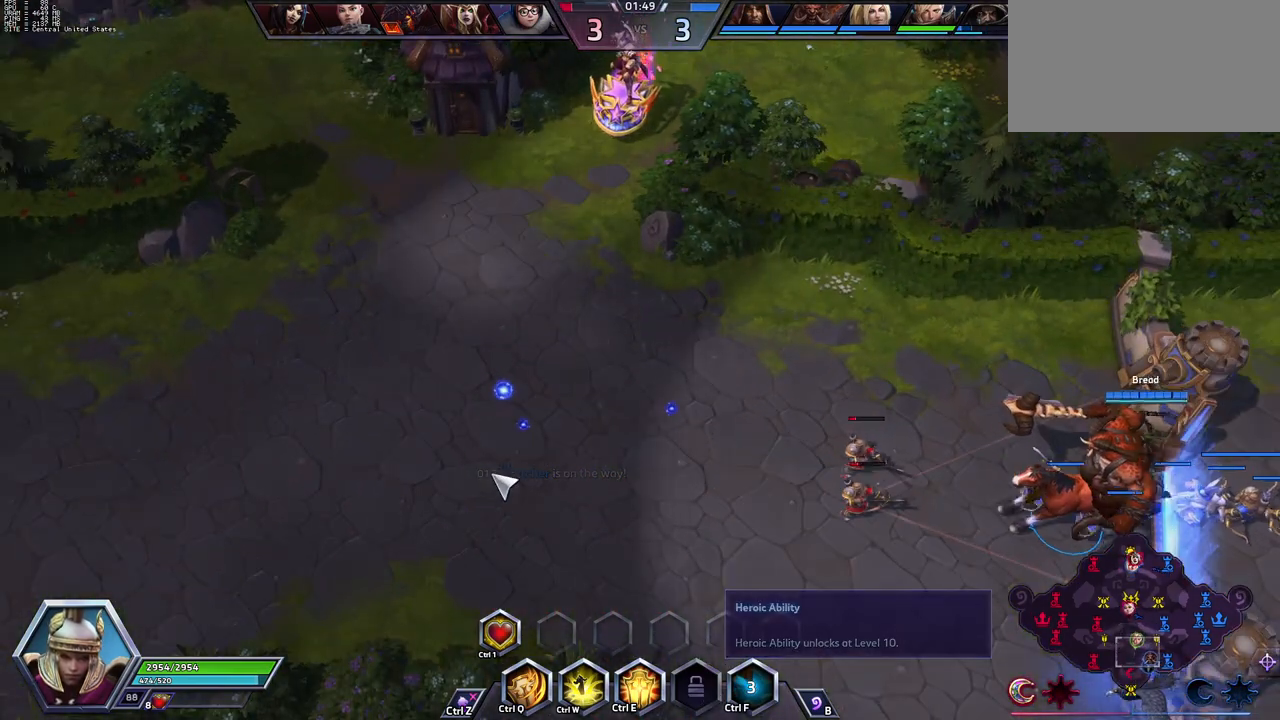
{"keys": [], "events": []}
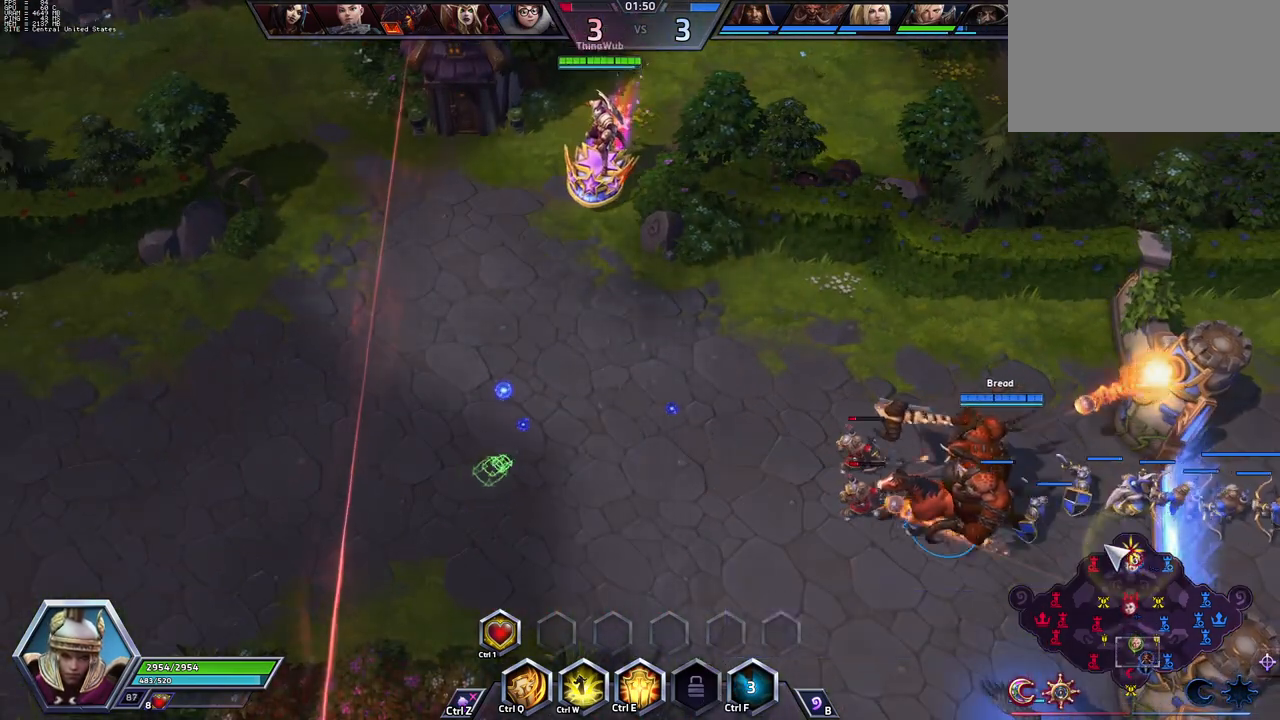
{"keys": ["space"], "events": [[317, "space", "down"]]}
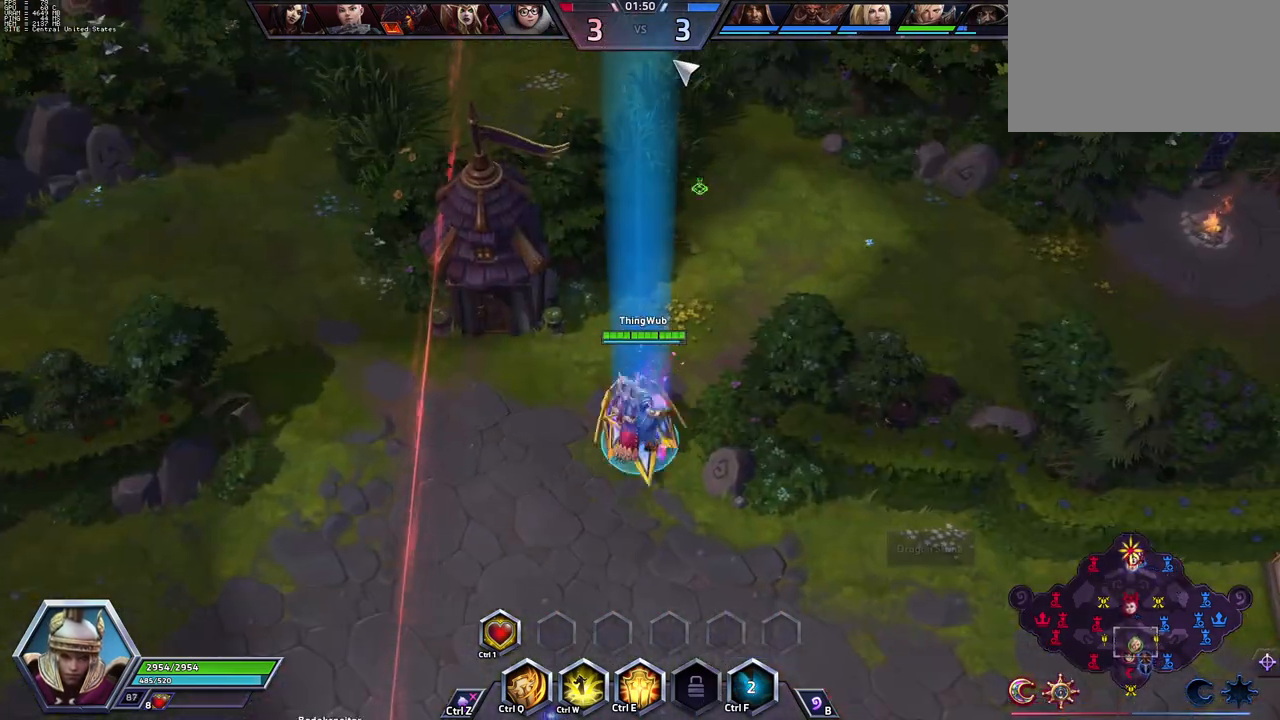
{"keys": [], "events": [[433, "space", "up"]]}
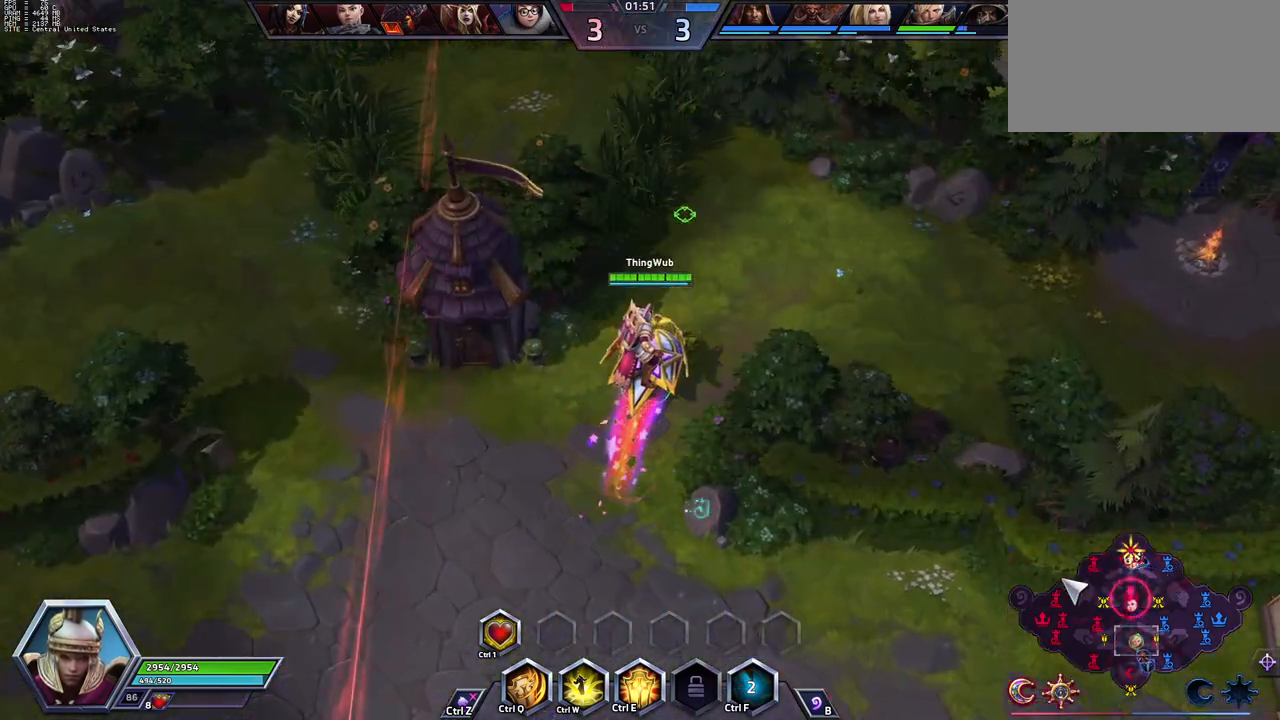
{"keys": [], "events": []}
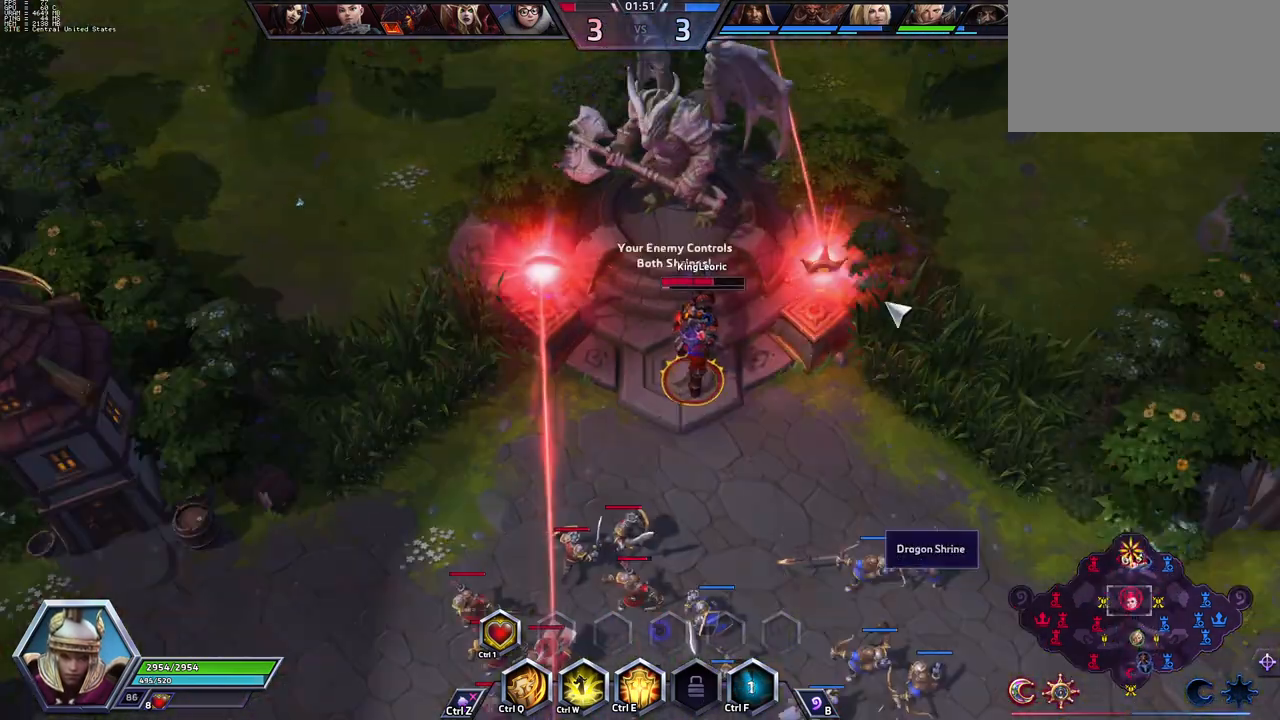
{"keys": ["ctrl_l", "e"], "events": [[417, "ctrl_l", "down"], [467, "e", "down"]]}
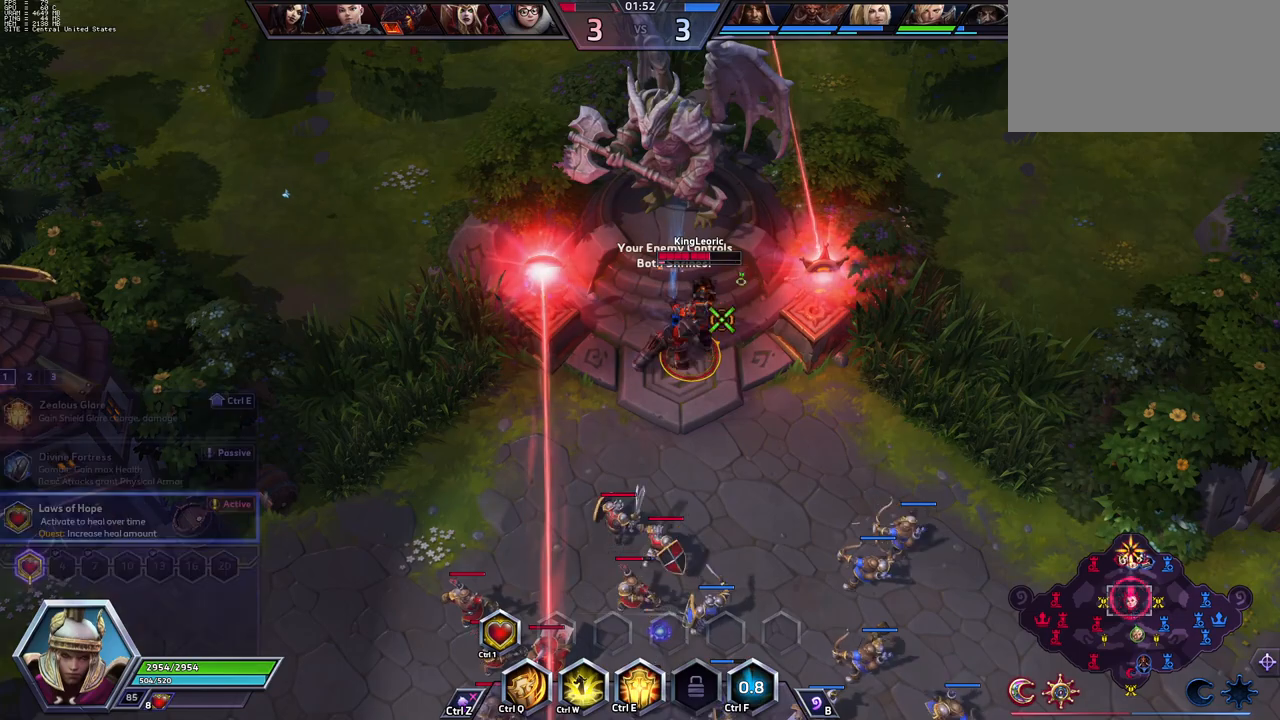
{"keys": [], "events": [[117, "ctrl_l", "up"], [117, "e", "up"]]}
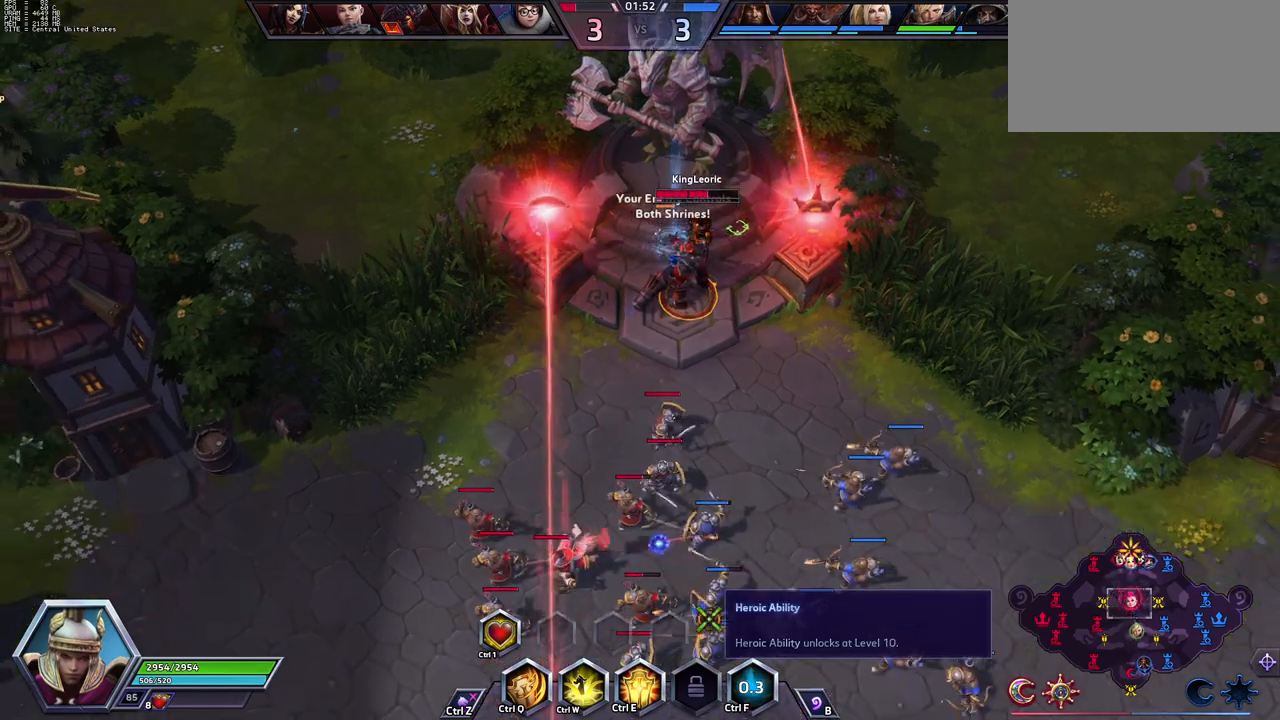
{"keys": [], "events": []}
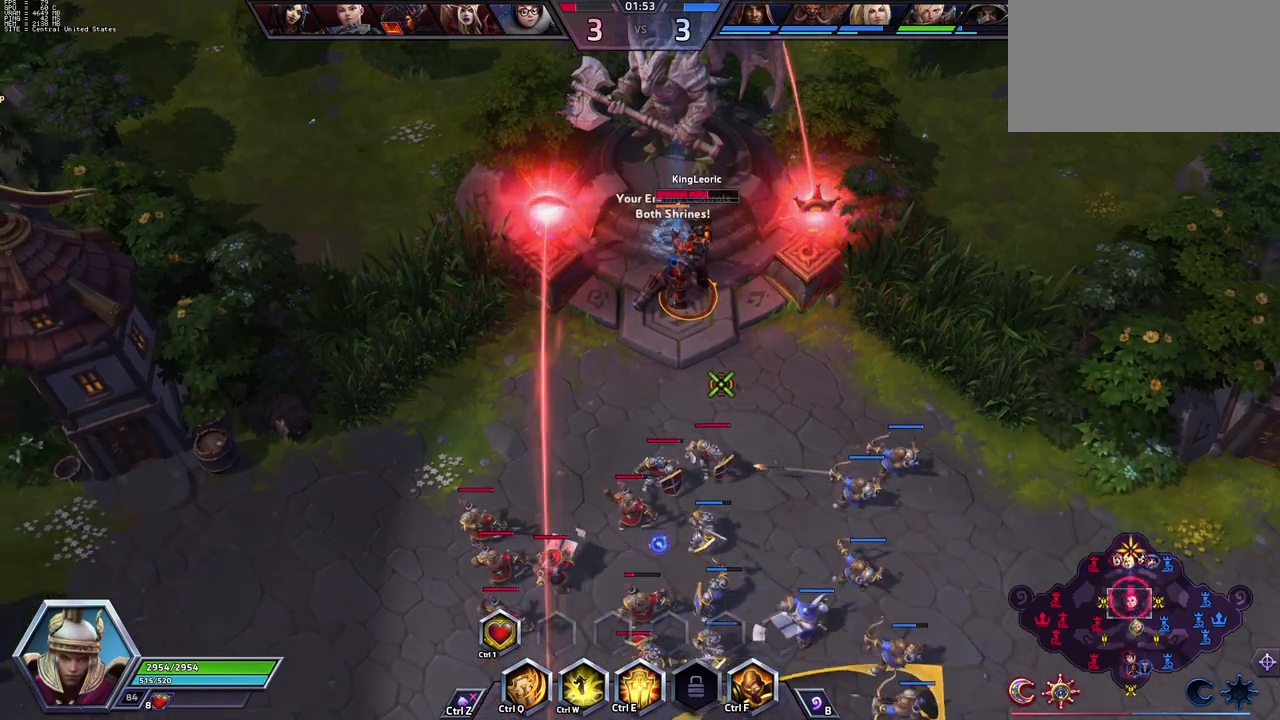
{"keys": [], "events": []}
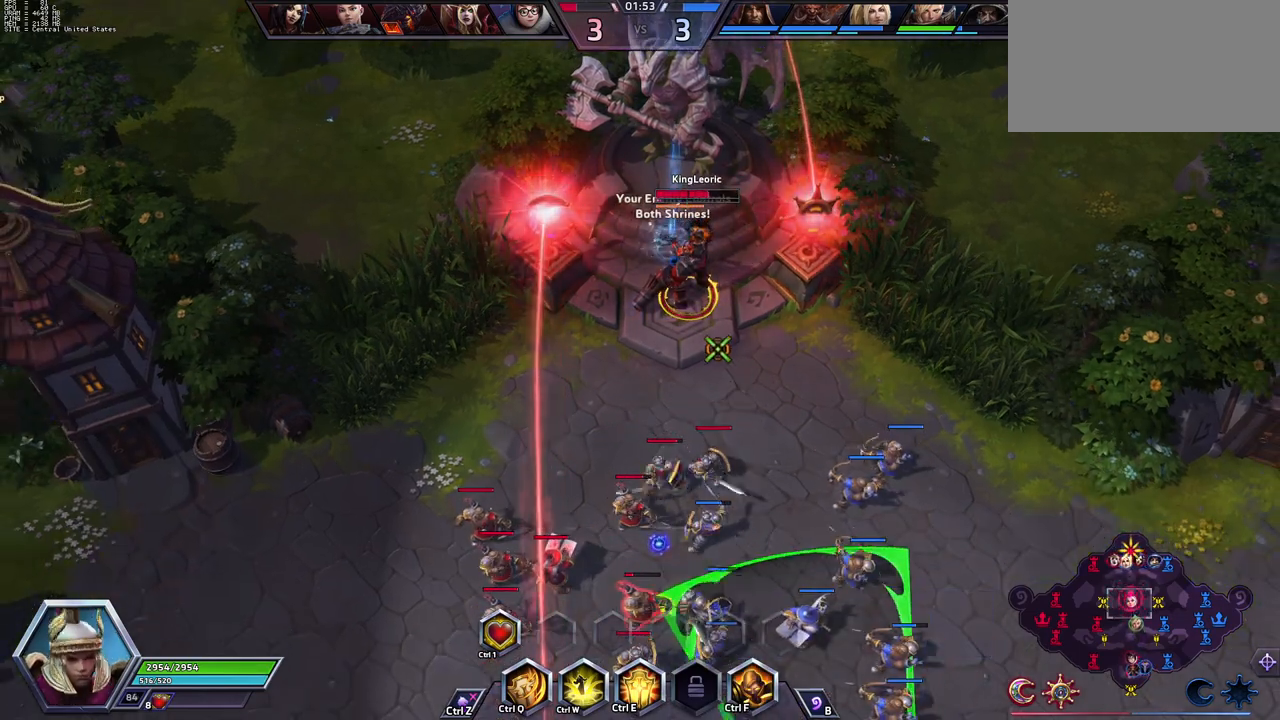
{"keys": [], "events": []}
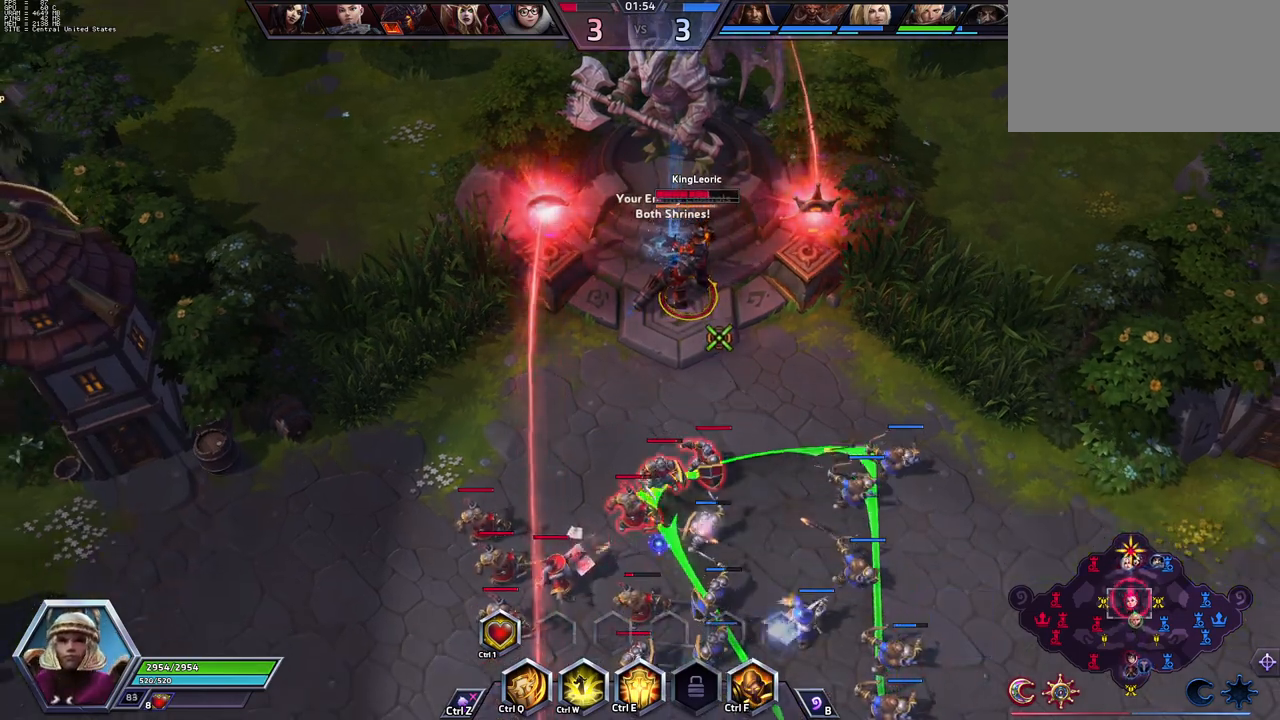
{"keys": [], "events": []}
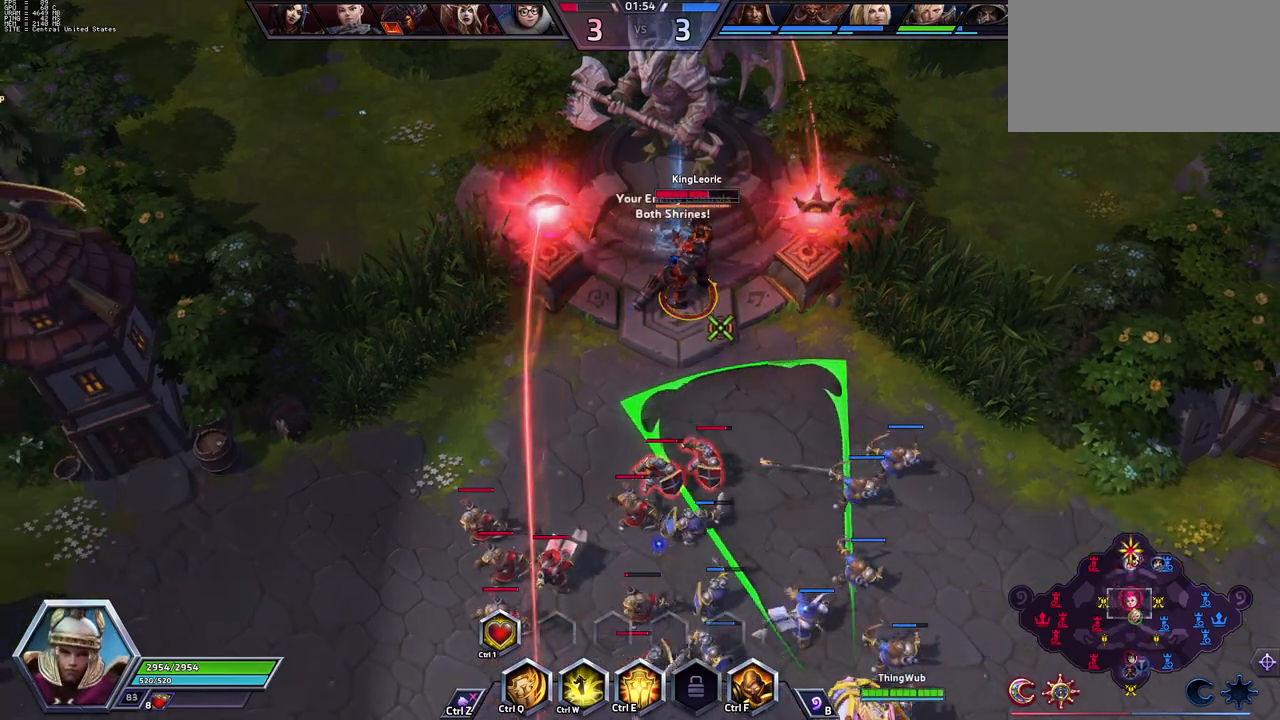
{"keys": [], "events": []}
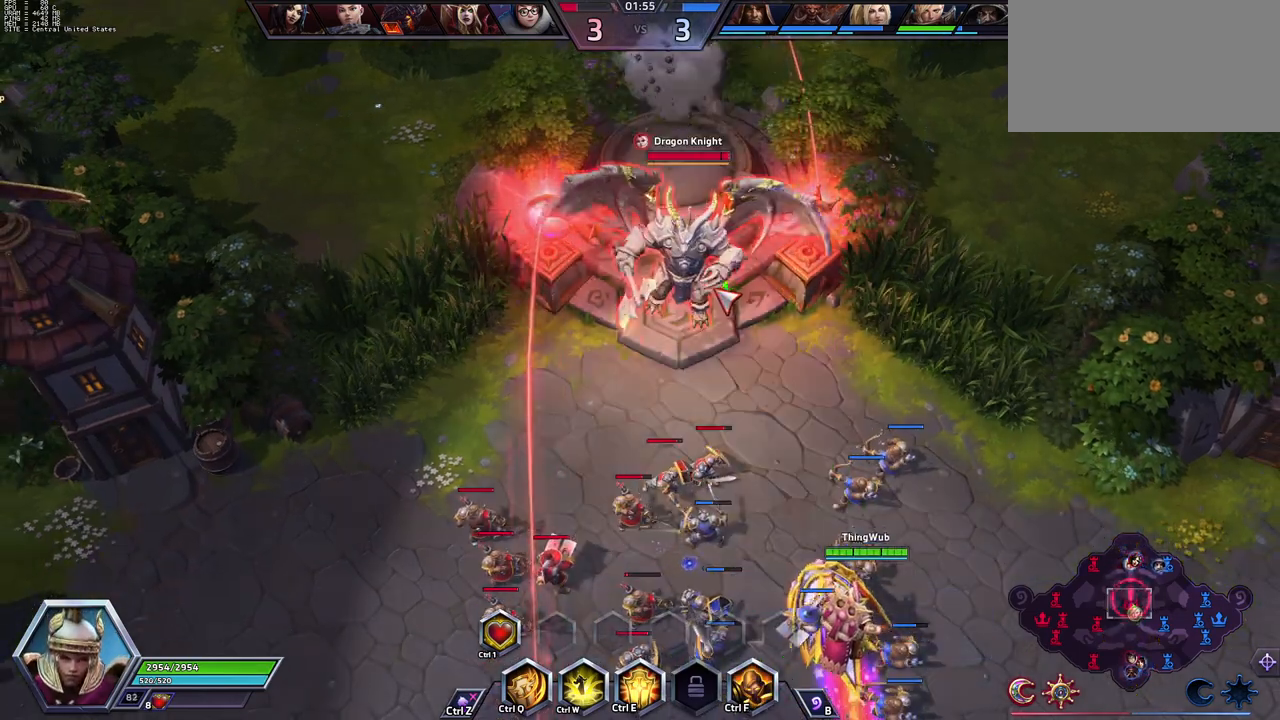
{"keys": ["space"], "events": [[450, "space", "down"]]}
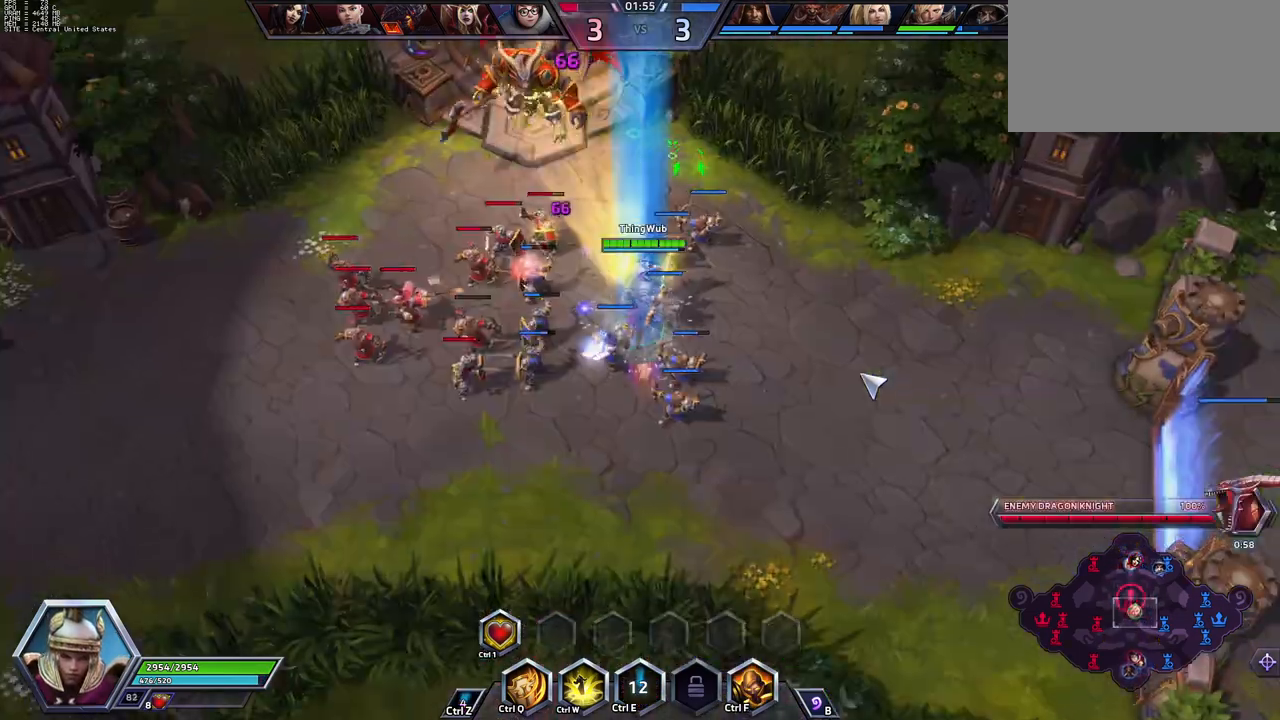
{"keys": [], "events": [[100, "space", "up"]]}
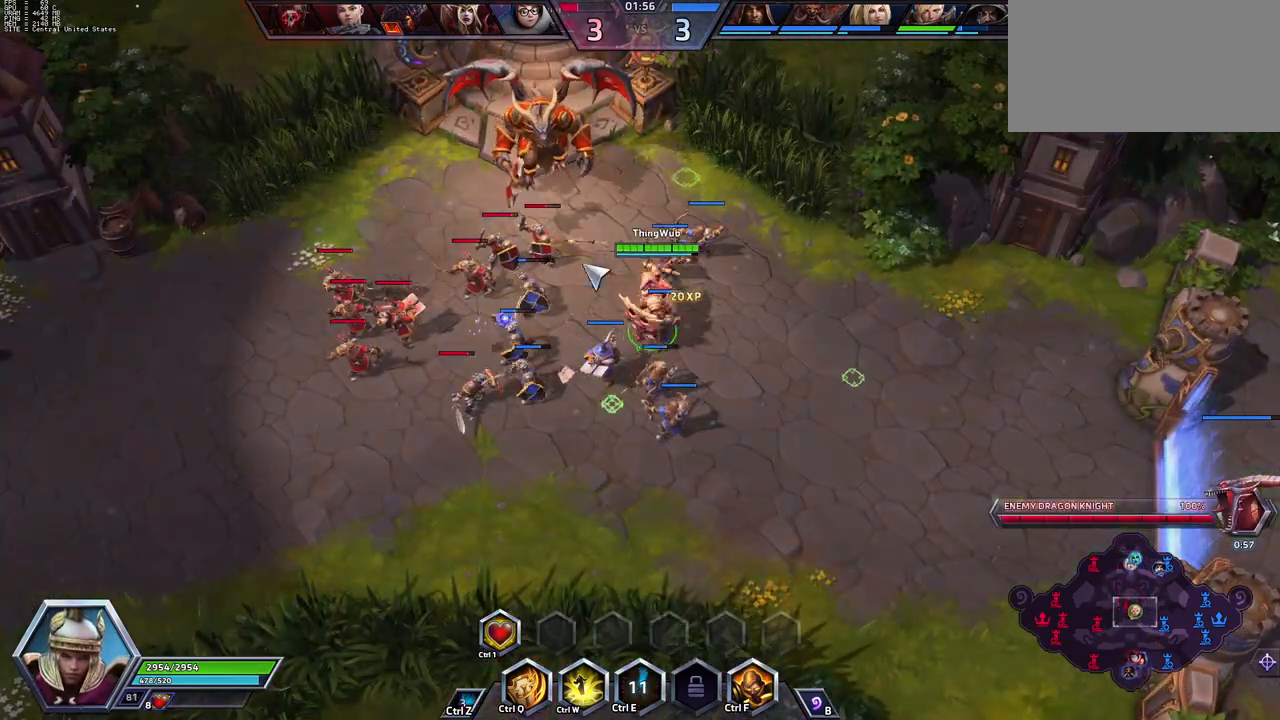
{"keys": ["space"], "events": [[500, "space", "down"]]}
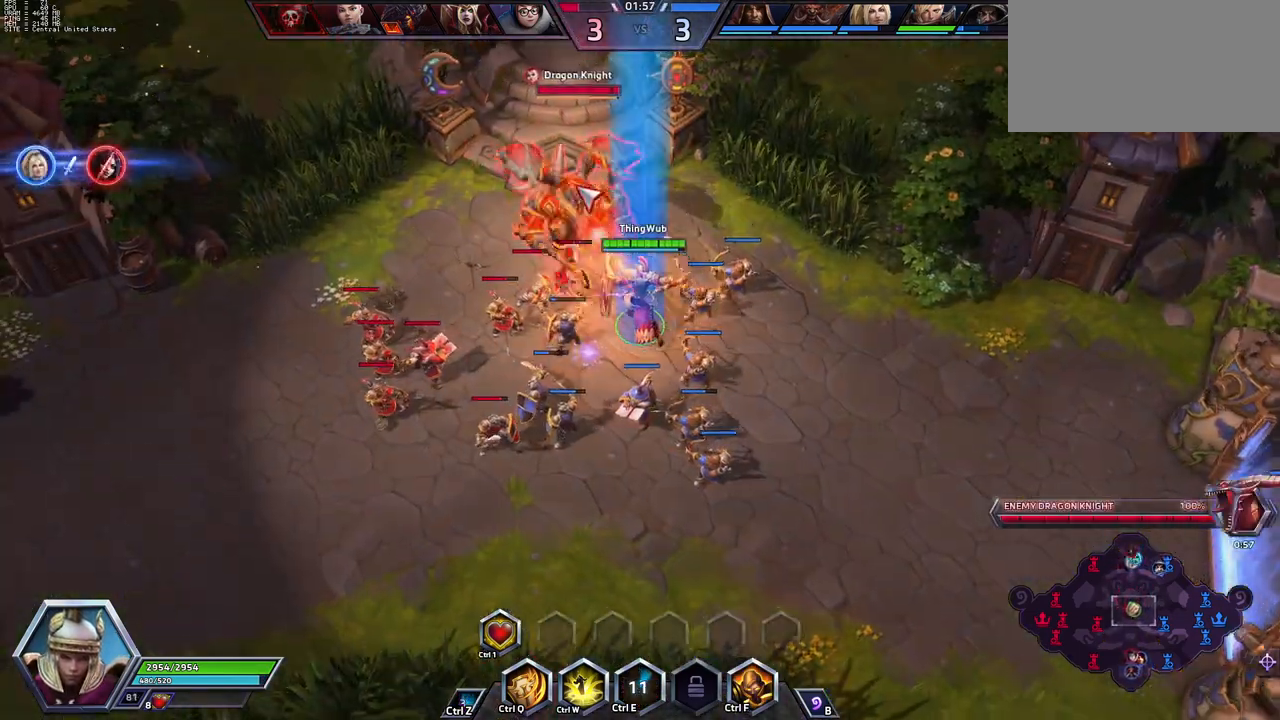
{"keys": [], "events": [[183, "space", "up"]]}
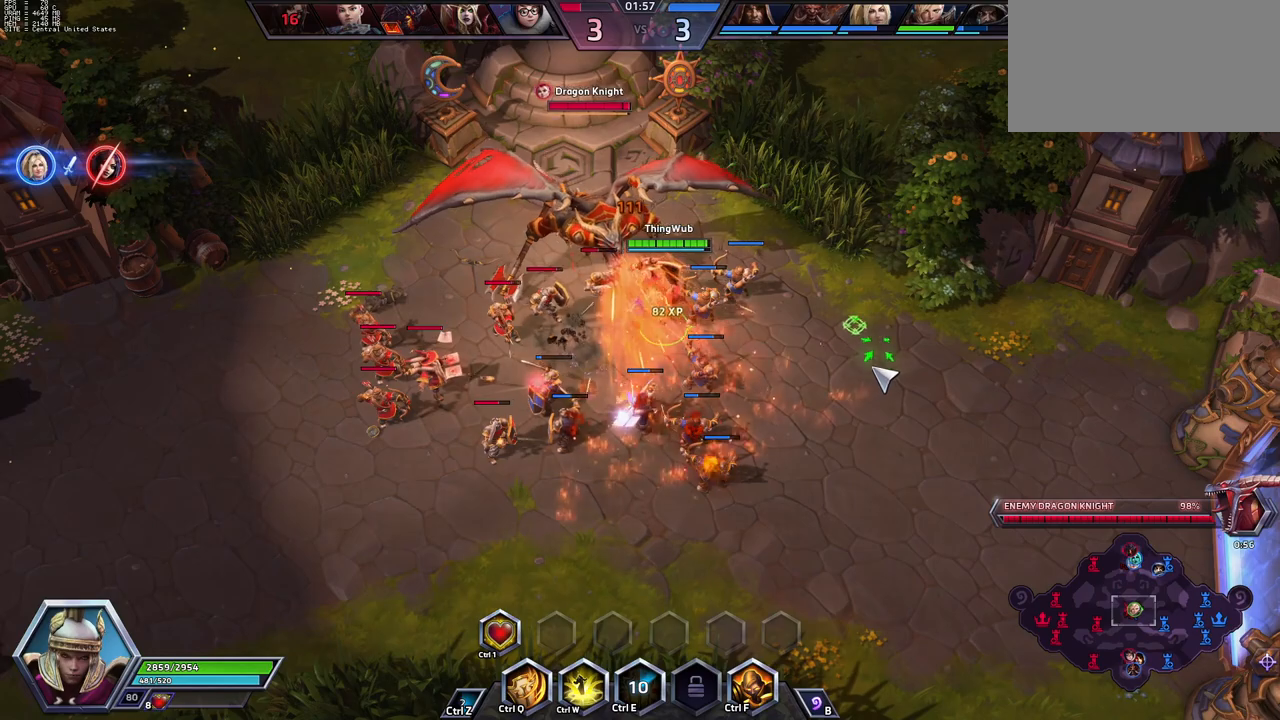
{"keys": [], "events": []}
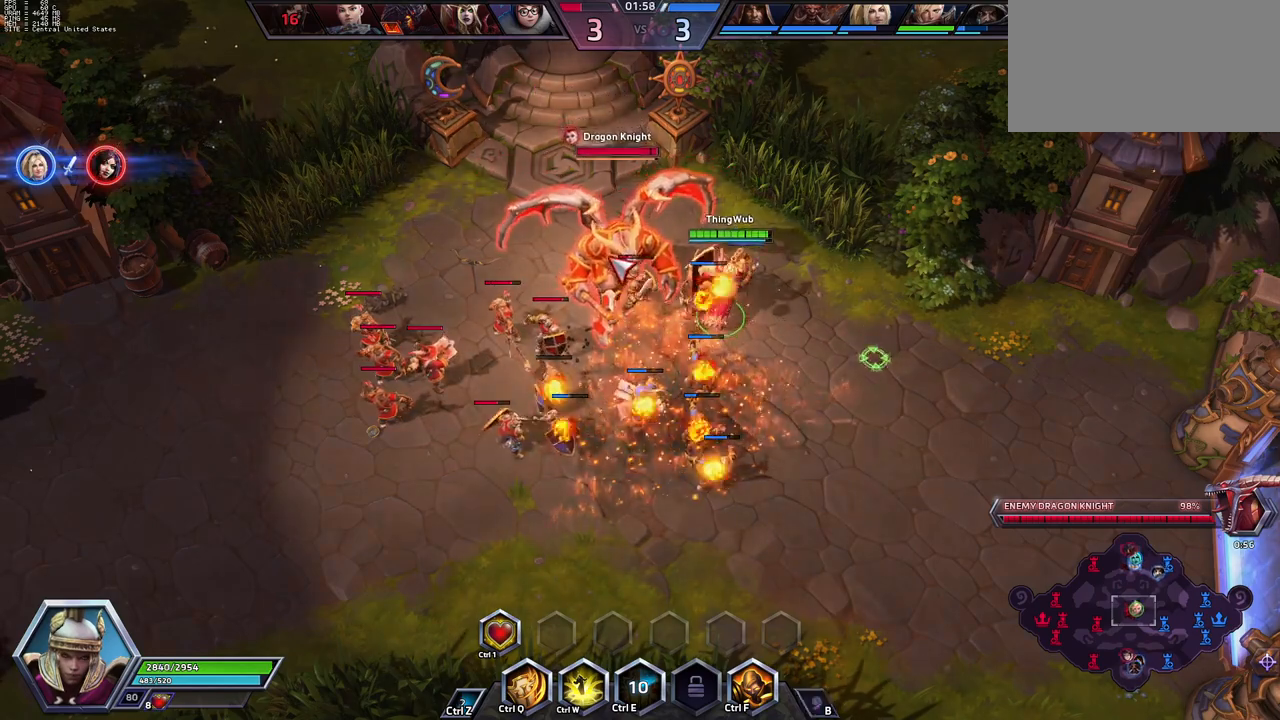
{"keys": [], "events": [[50, "space", "down"], [283, "space", "up"]]}
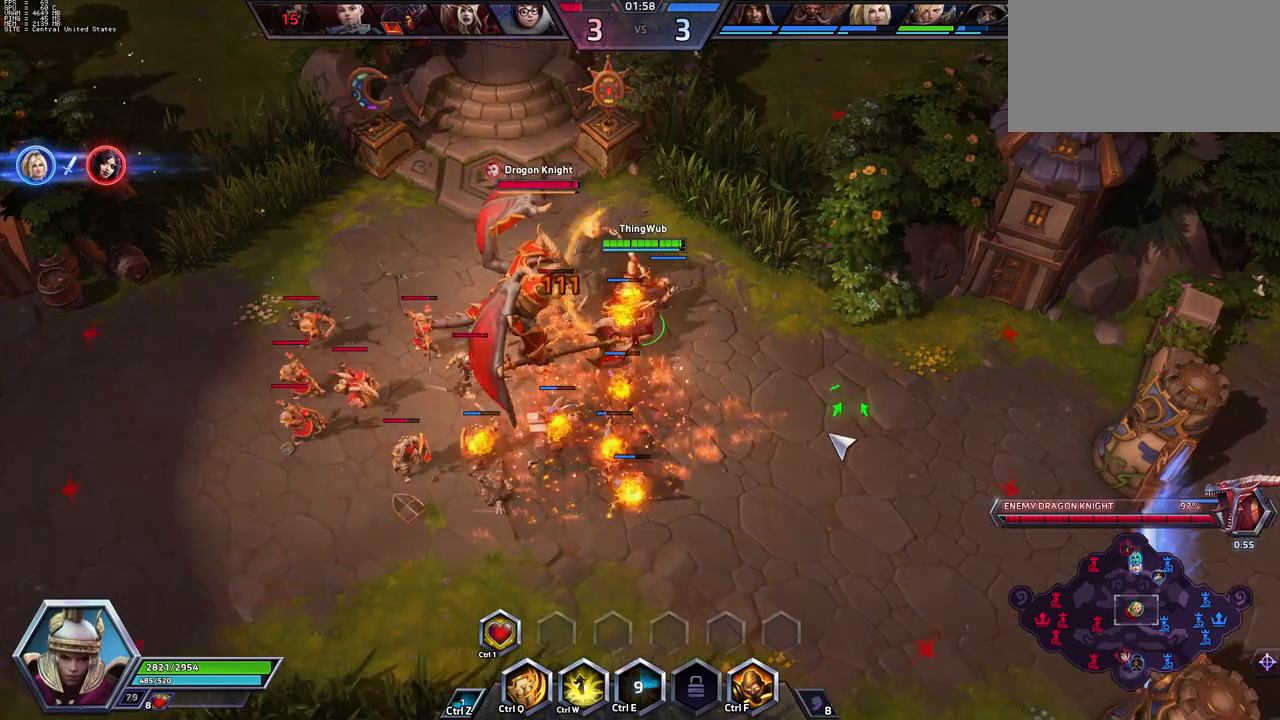
{"keys": ["f"], "events": [[67, "w", "down"], [200, "w", "up"], [300, "f", "down"]]}
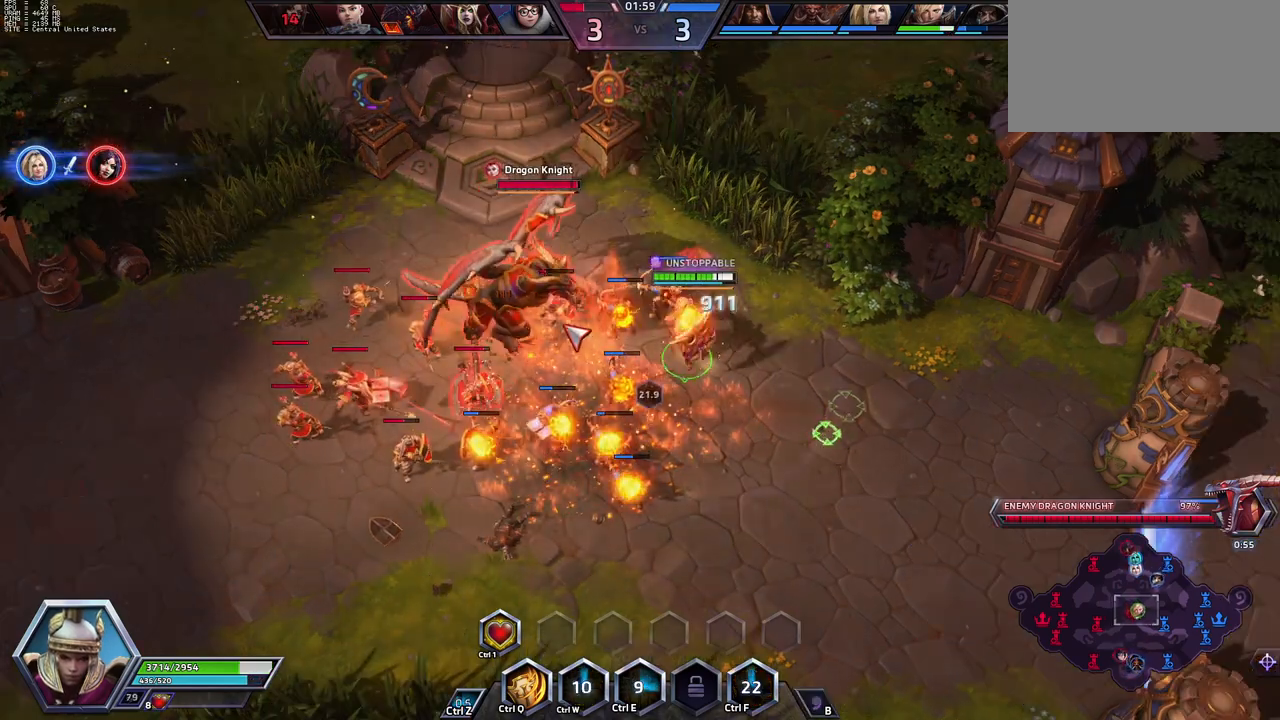
{"keys": ["space"], "events": [[33, "f", "up"], [133, "a", "down"], [450, "a", "up"], [450, "space", "down"]]}
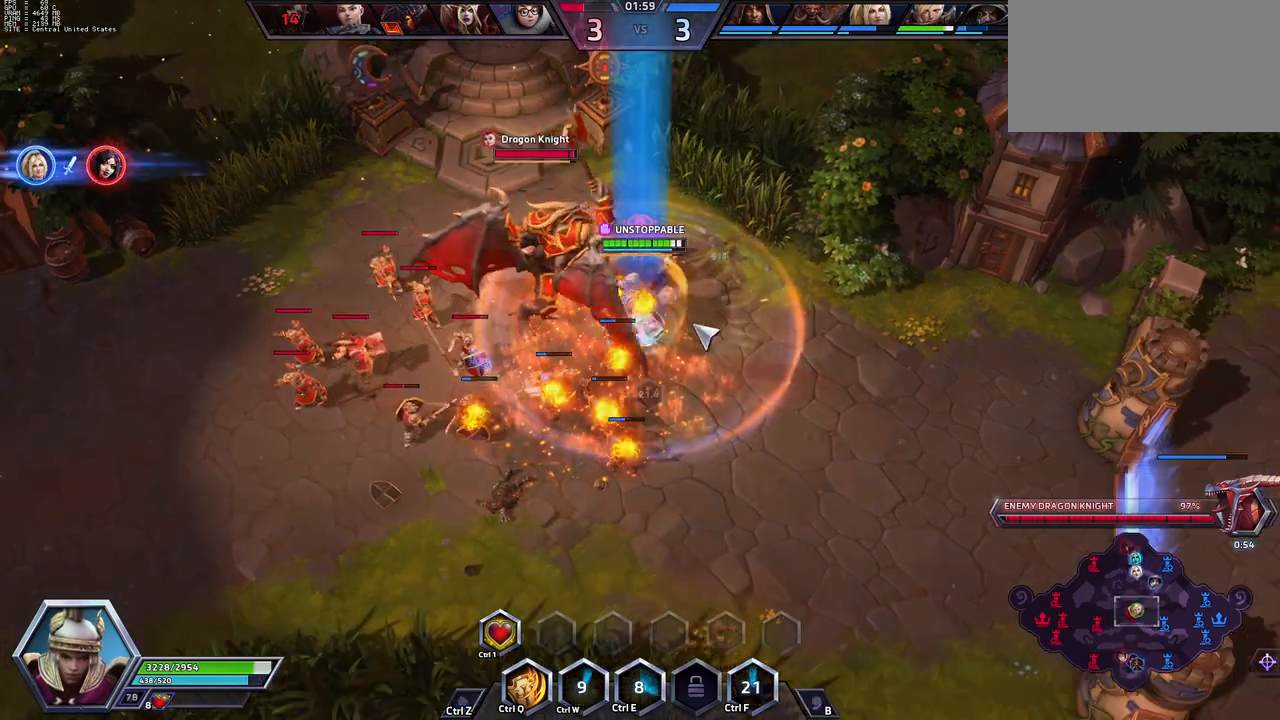
{"keys": [], "events": [[100, "space", "up"]]}